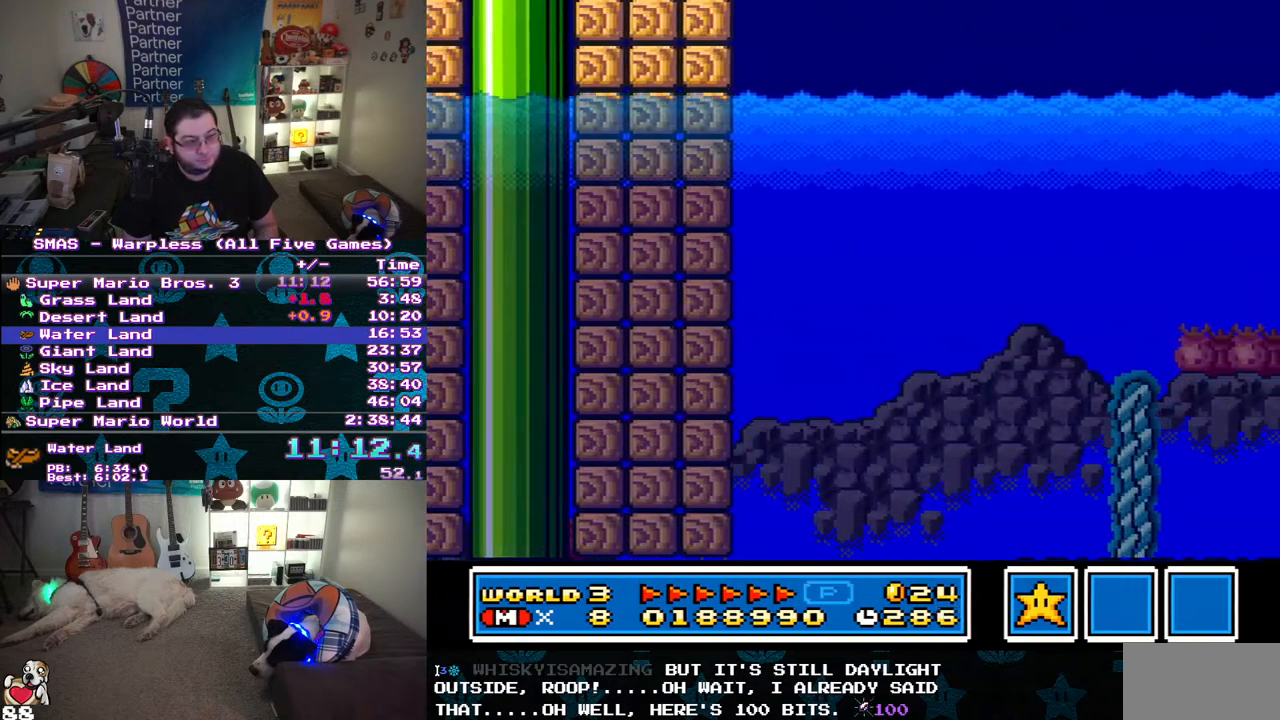
Gameplay with a controller (Nintendo layout); each line is a JSON object with the inputs held at the frame after it. "events" lists button and stick changes between this image and that frame as [ms after this image, input, new state], when the widget could be followed in between. Not read: L3 R3.
{"buttons": ["B", "Y", "DPAD_RIGHT"], "events": []}
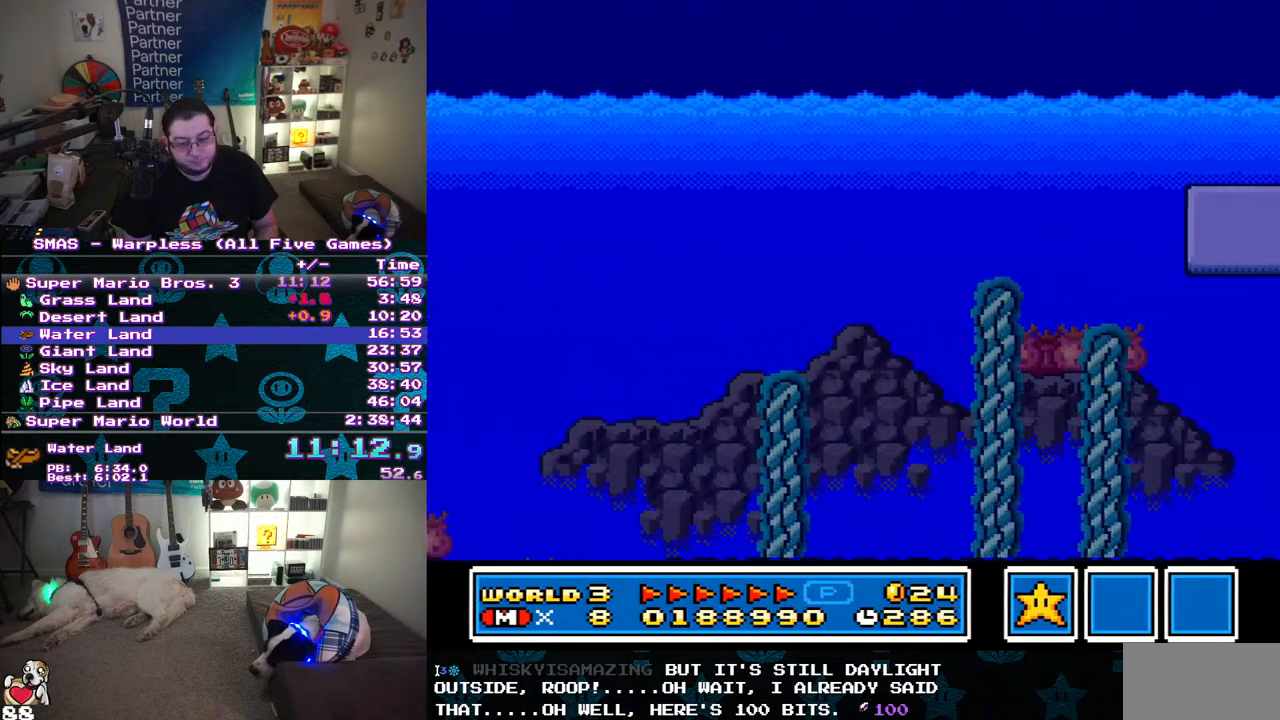
{"buttons": ["B", "Y", "DPAD_RIGHT"], "events": []}
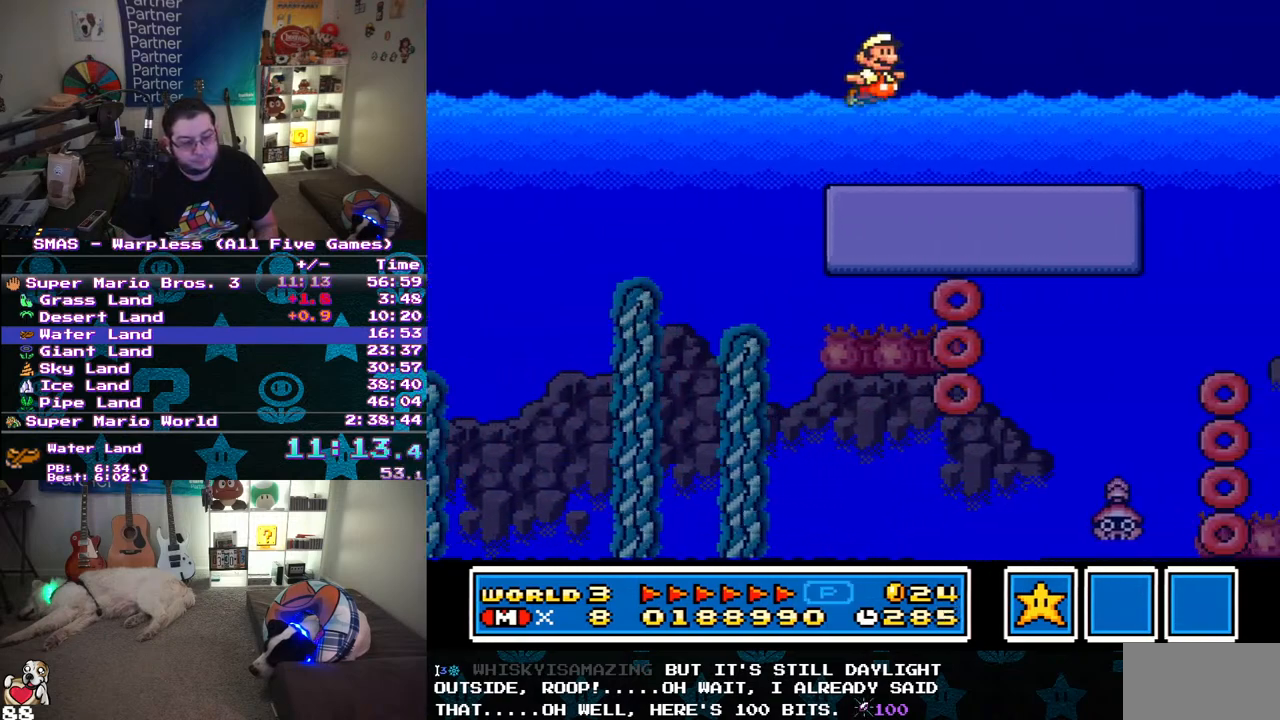
{"buttons": ["B", "Y", "DPAD_RIGHT"], "events": [[150, "B", "up"], [317, "B", "down"]]}
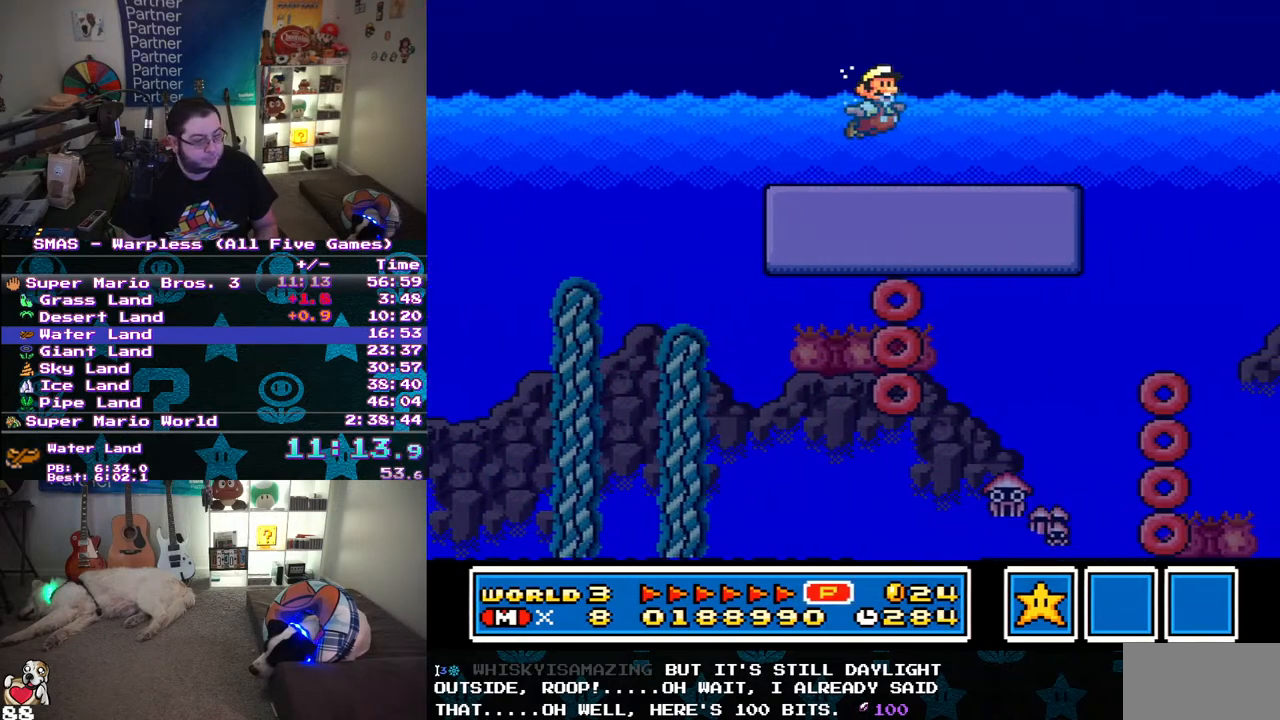
{"buttons": ["B", "Y", "DPAD_RIGHT"], "events": [[17, "B", "up"], [433, "B", "down"]]}
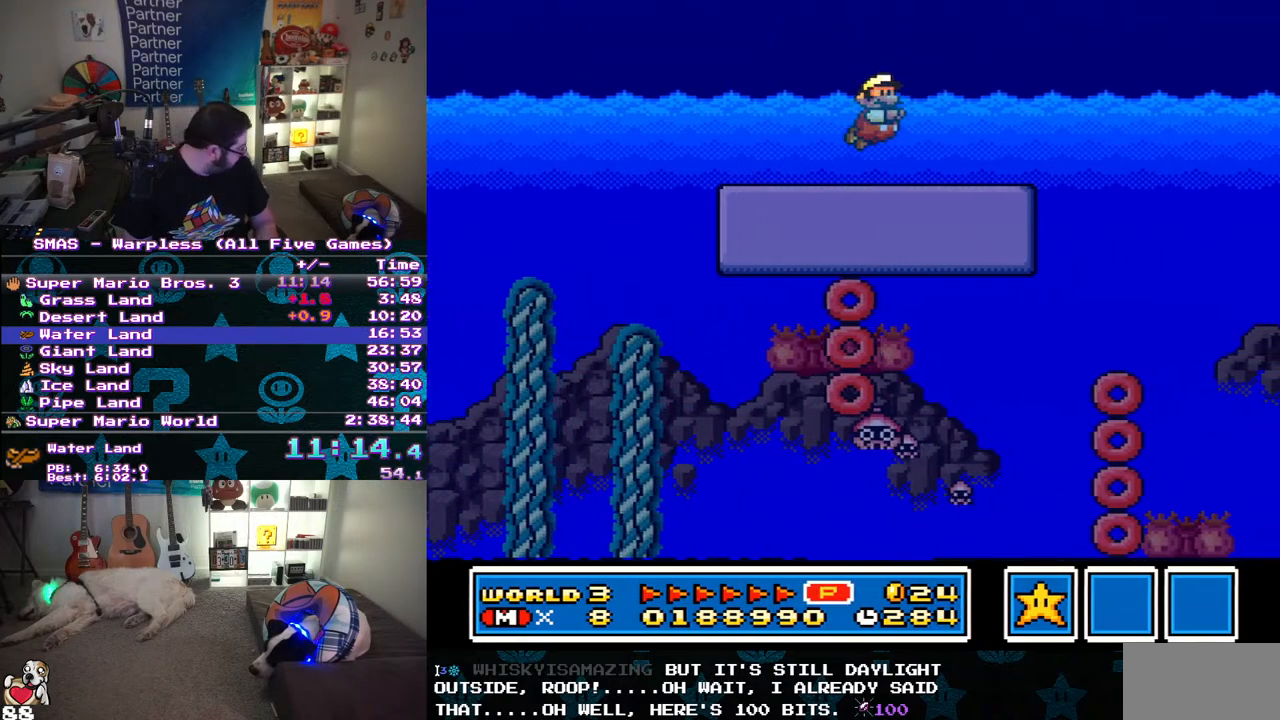
{"buttons": ["Y", "DPAD_RIGHT"], "events": [[167, "B", "up"]]}
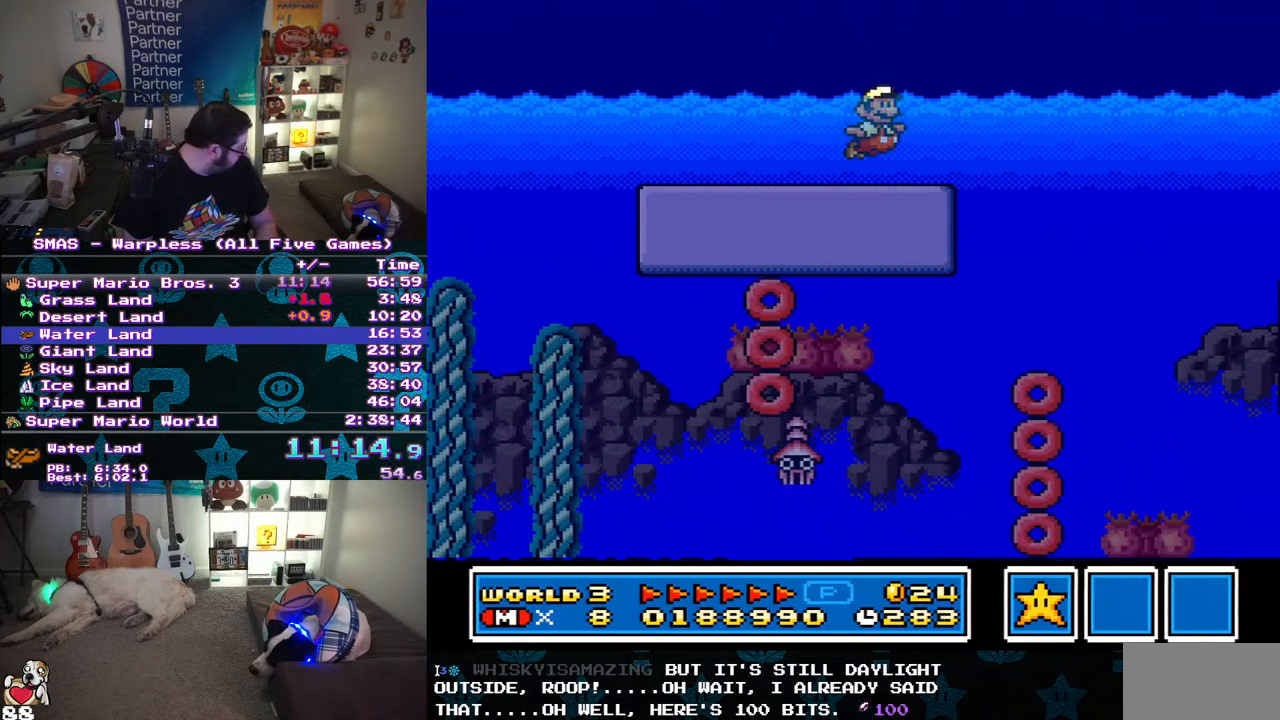
{"buttons": ["Y", "DPAD_RIGHT"], "events": [[50, "B", "down"], [283, "B", "up"]]}
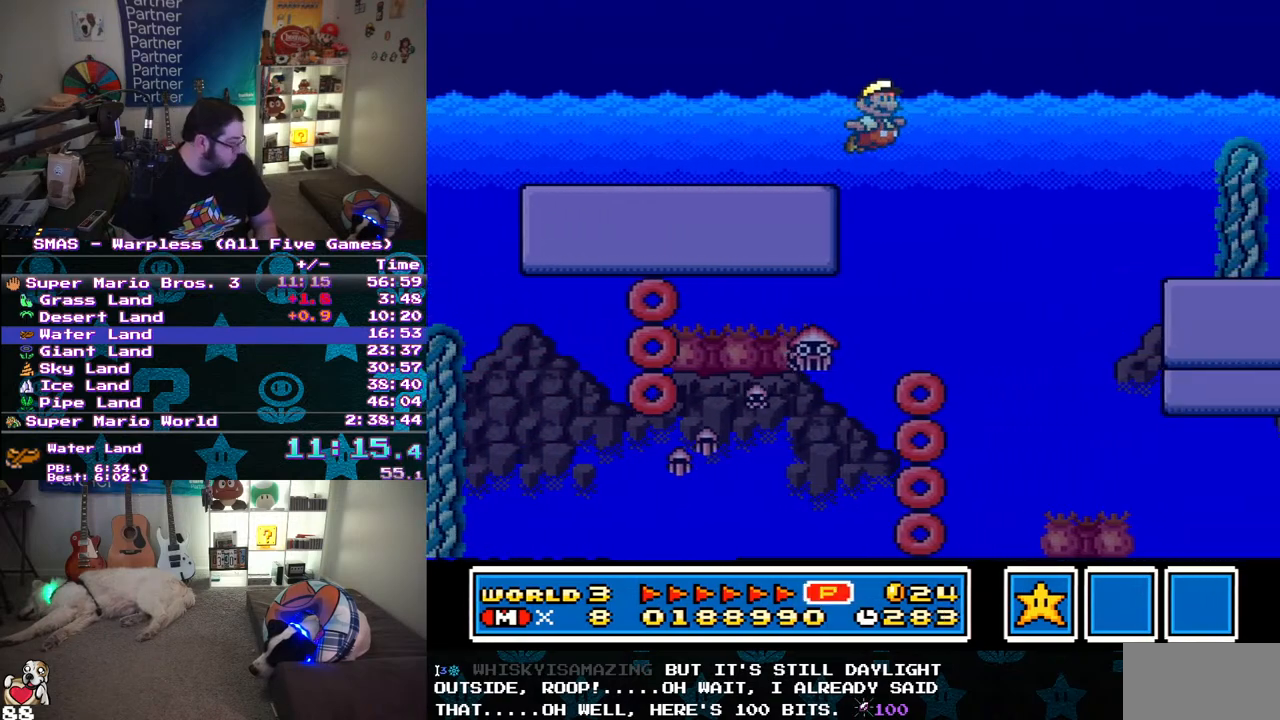
{"buttons": ["Y", "DPAD_RIGHT"], "events": [[50, "B", "down"], [217, "B", "up"]]}
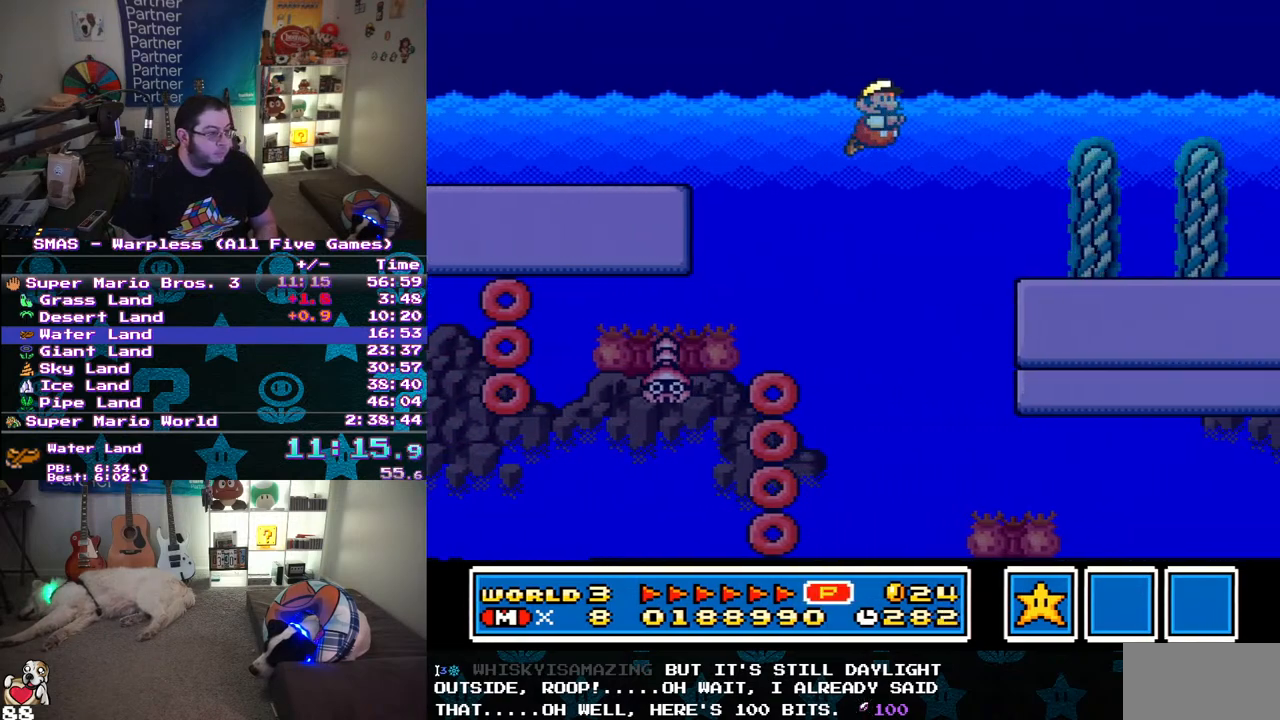
{"buttons": ["Y", "DPAD_RIGHT"], "events": [[333, "B", "down"], [467, "B", "up"]]}
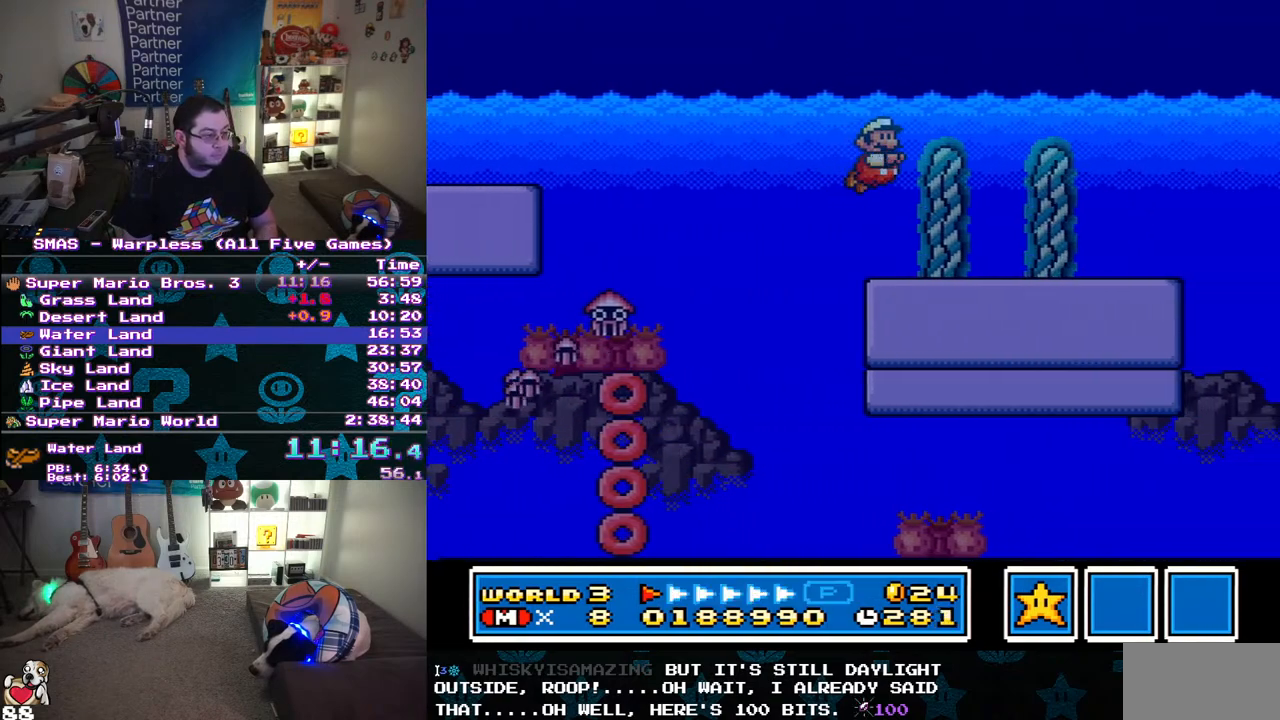
{"buttons": ["Y", "DPAD_RIGHT"], "events": [[200, "B", "down"], [300, "B", "up"]]}
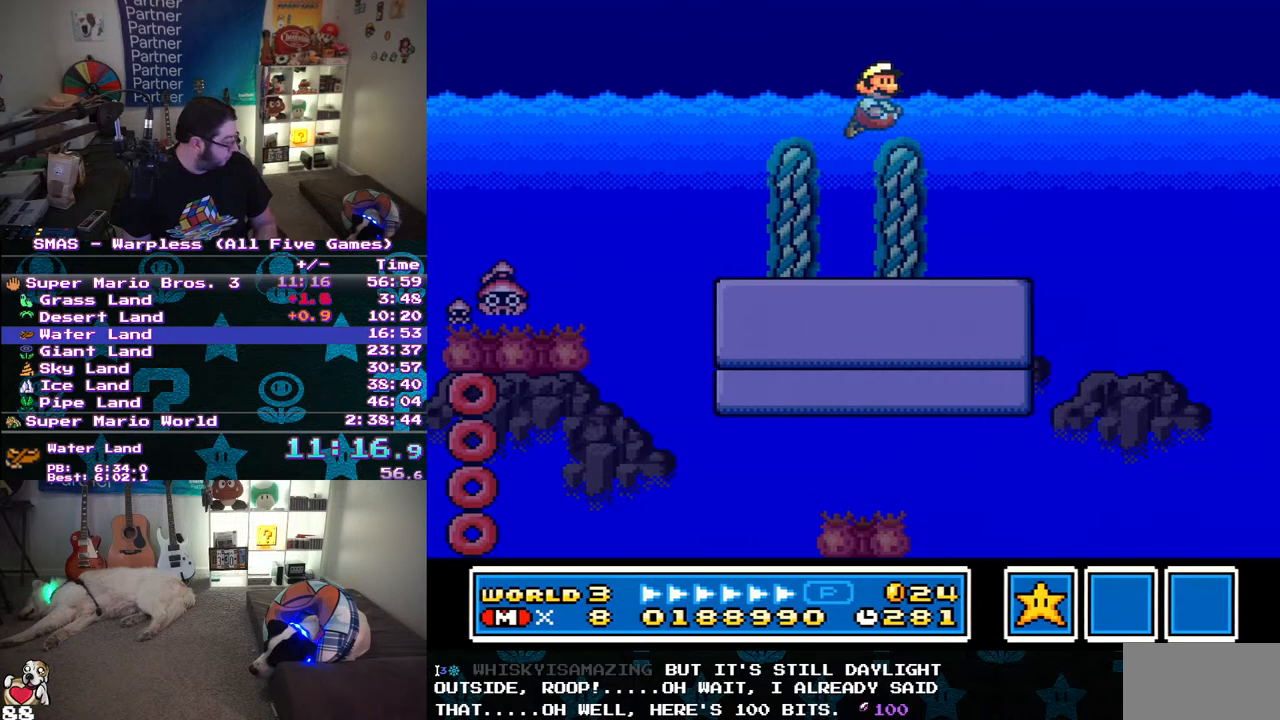
{"buttons": ["Y", "DPAD_RIGHT"], "events": []}
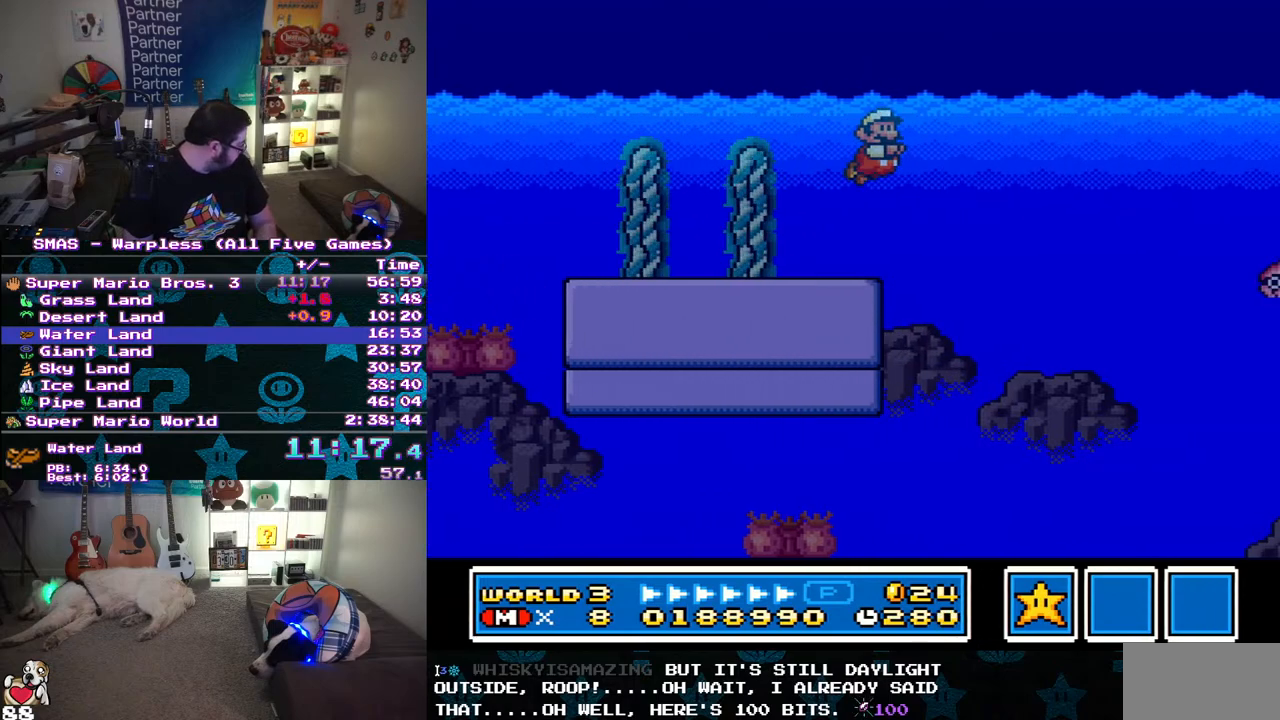
{"buttons": ["Y", "DPAD_RIGHT"], "events": []}
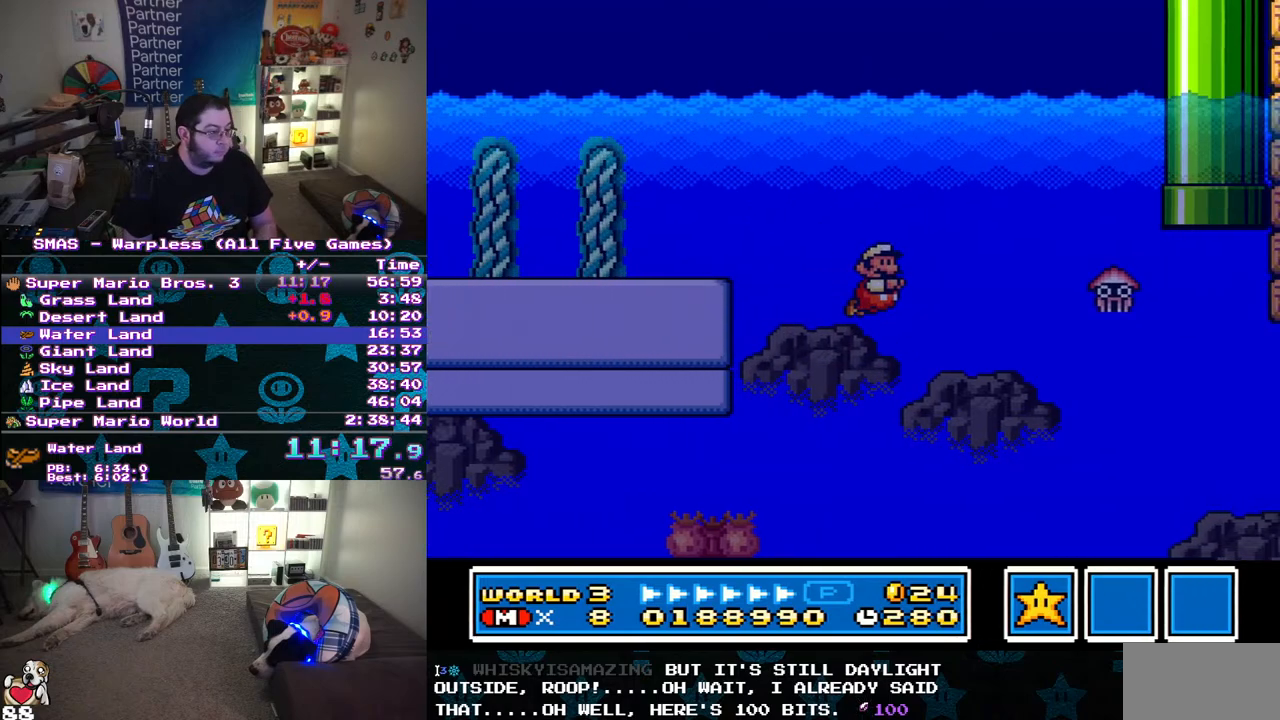
{"buttons": ["B", "Y", "DPAD_RIGHT"], "events": [[250, "B", "down"], [333, "B", "up"], [483, "B", "down"]]}
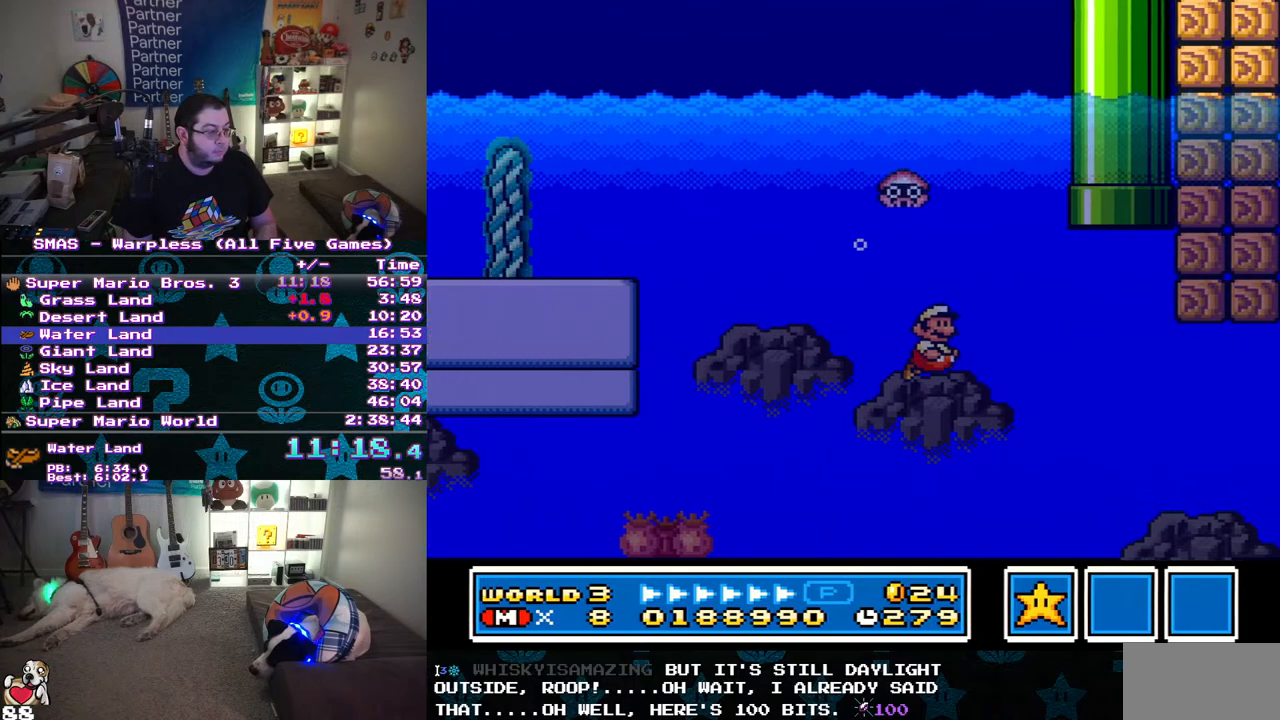
{"buttons": ["B", "DPAD_UP", "DPAD_LEFT"], "events": [[83, "B", "up"], [200, "Y", "up"], [300, "DPAD_RIGHT", "up"], [433, "DPAD_LEFT", "down"], [483, "DPAD_UP", "down"], [500, "B", "down"]]}
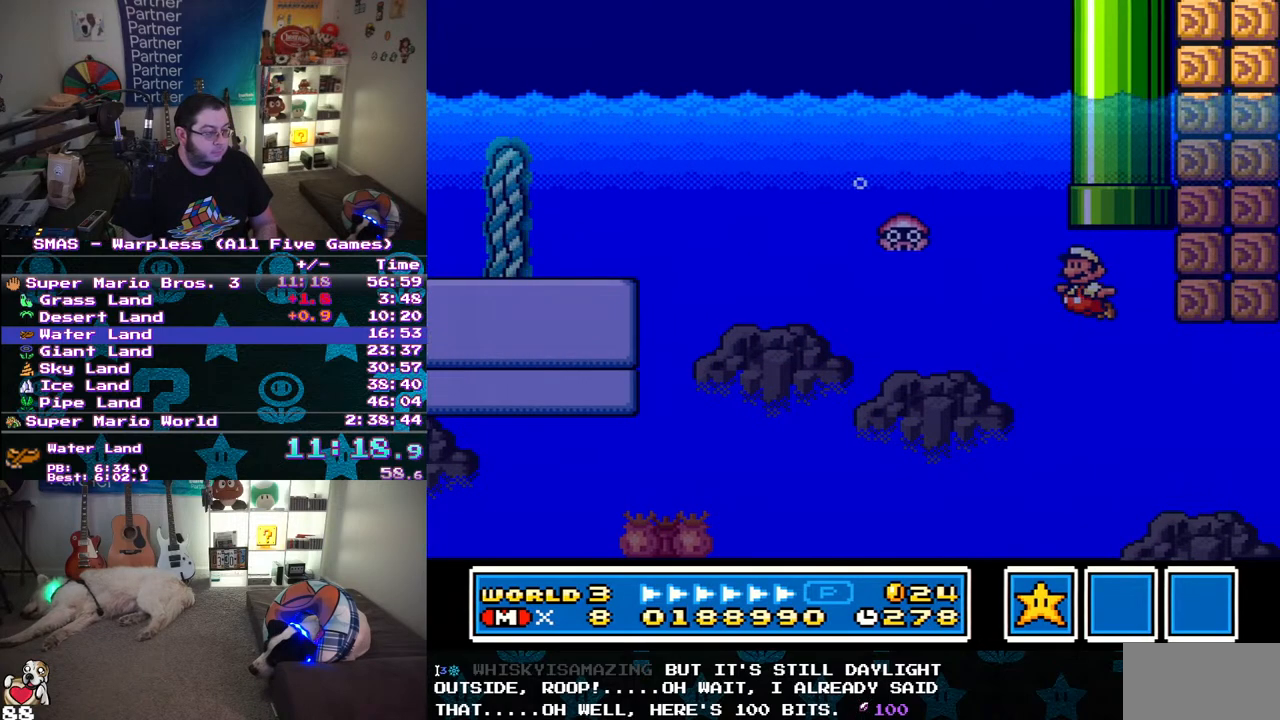
{"buttons": ["DPAD_UP"], "events": [[67, "B", "up"], [150, "B", "down"], [250, "B", "up"], [300, "B", "down"], [367, "B", "up"], [483, "DPAD_LEFT", "up"]]}
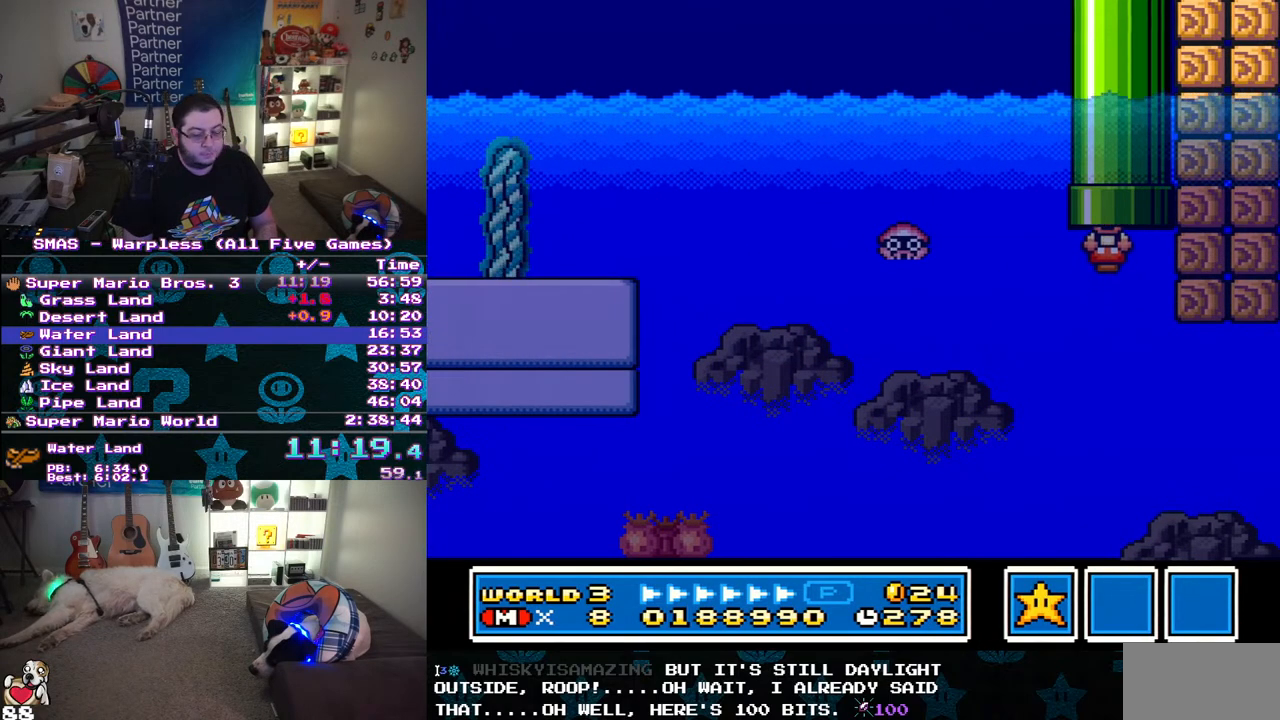
{"buttons": ["Y", "DPAD_RIGHT"], "events": [[17, "DPAD_UP", "up"], [283, "Y", "down"], [333, "DPAD_RIGHT", "down"]]}
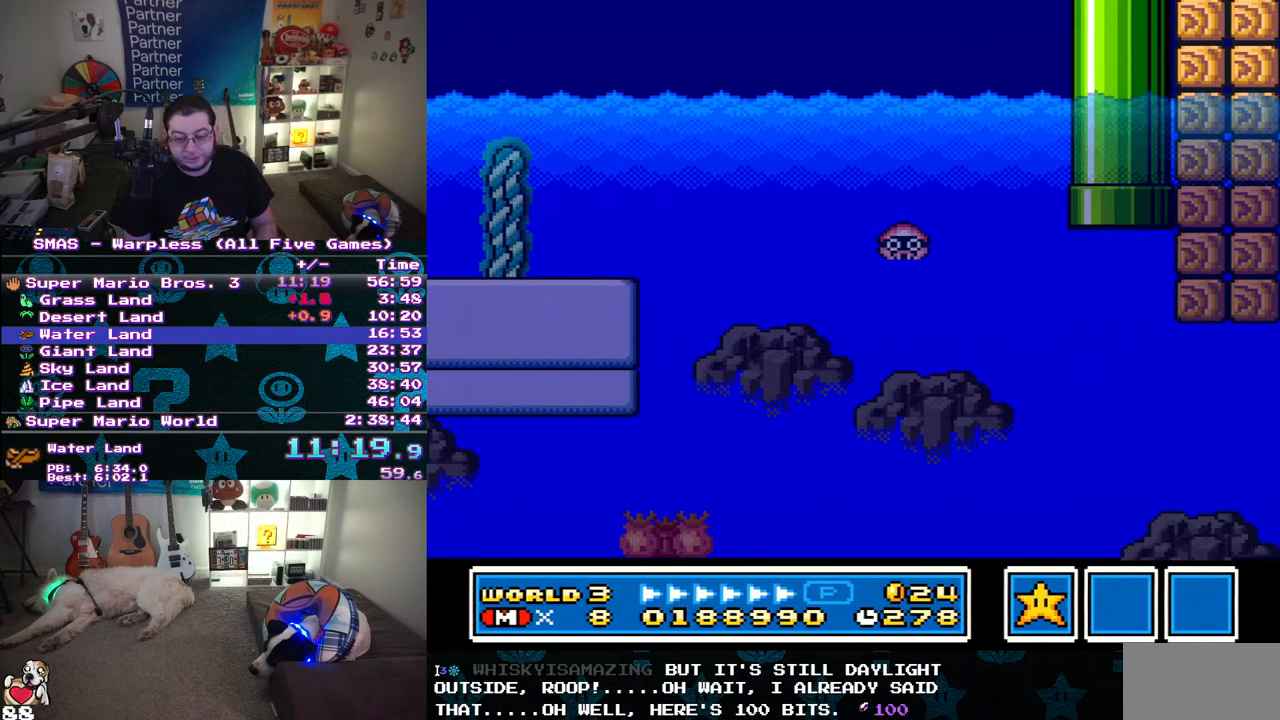
{"buttons": ["Y", "DPAD_RIGHT"], "events": []}
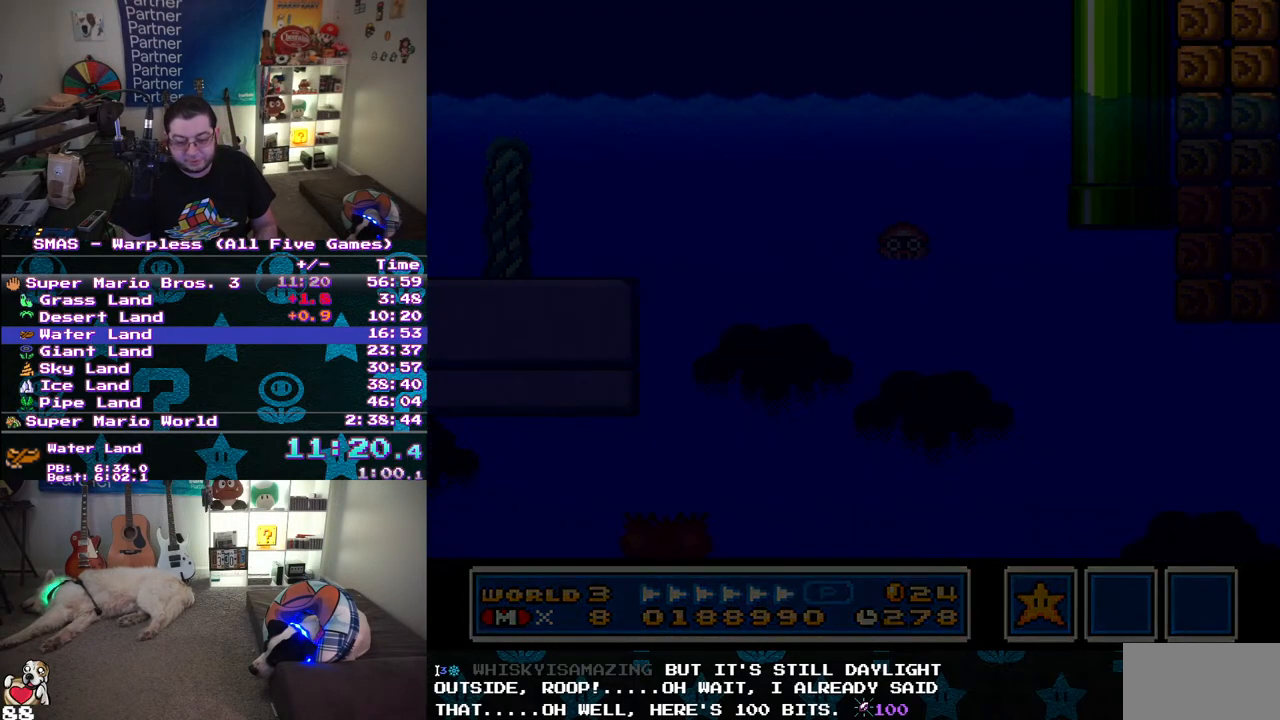
{"buttons": ["Y", "DPAD_RIGHT"], "events": []}
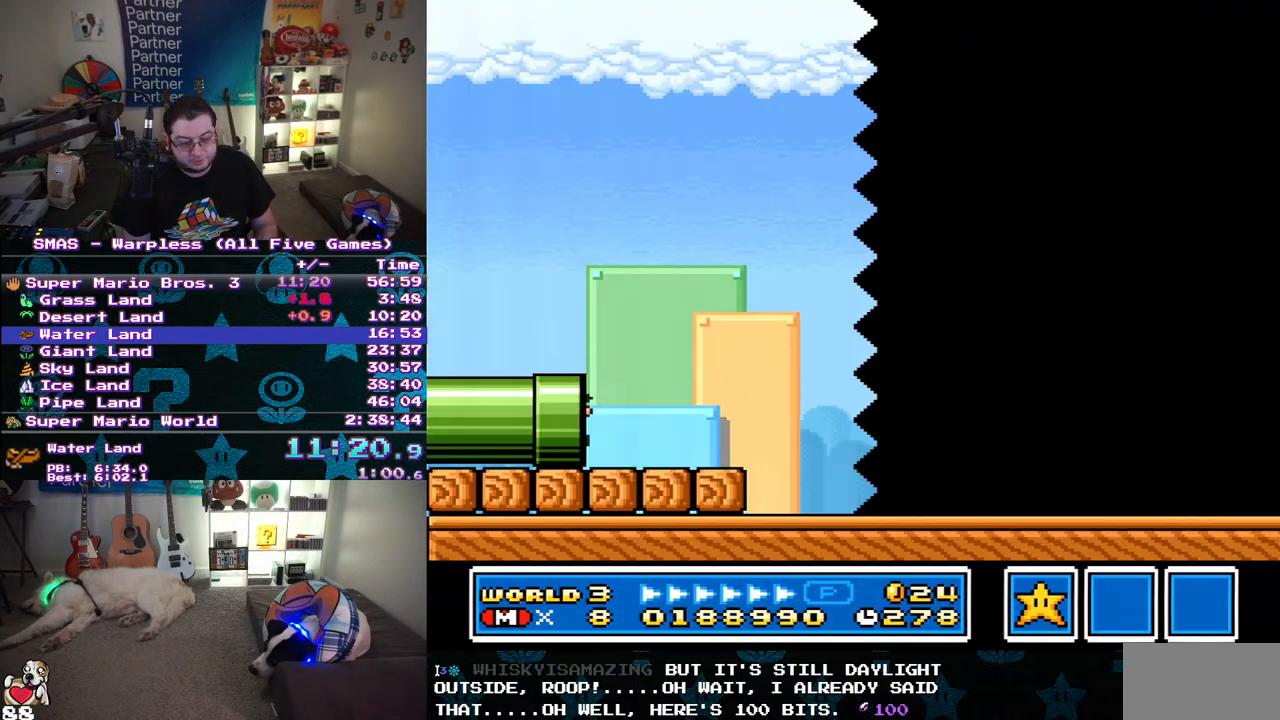
{"buttons": ["Y", "DPAD_RIGHT"], "events": []}
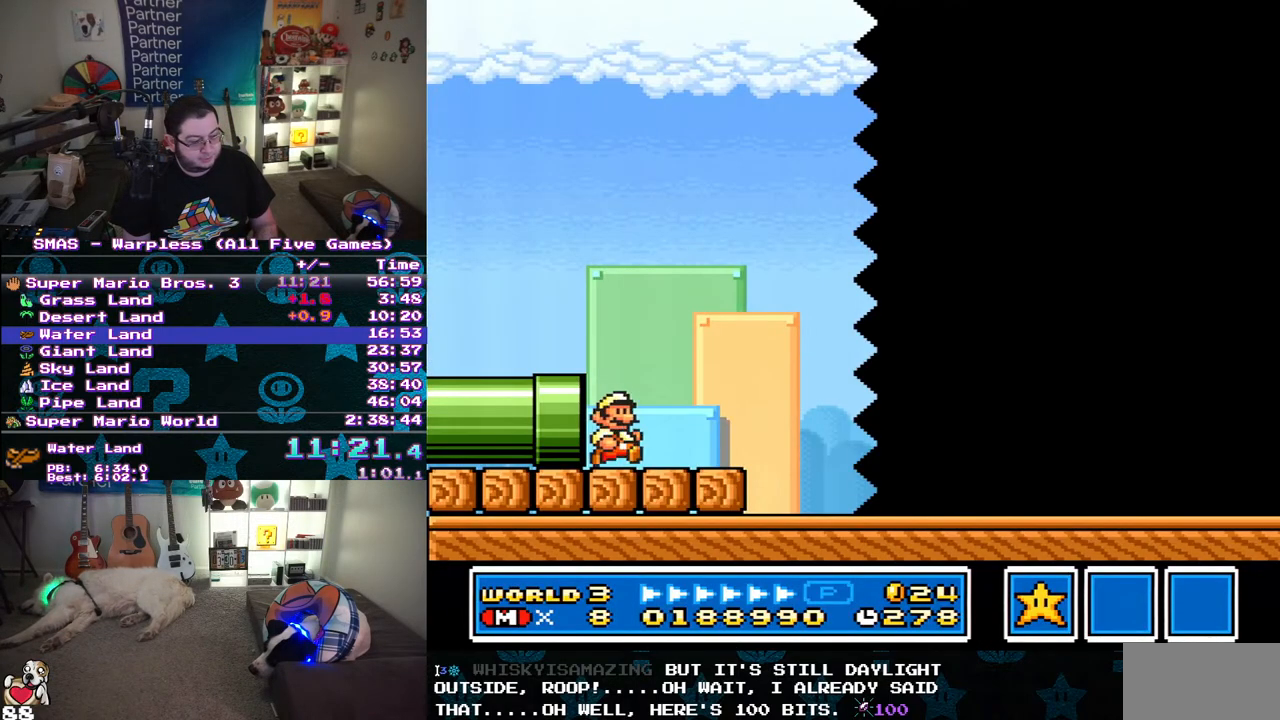
{"buttons": ["Y", "DPAD_RIGHT"], "events": [[183, "B", "down"], [300, "B", "up"]]}
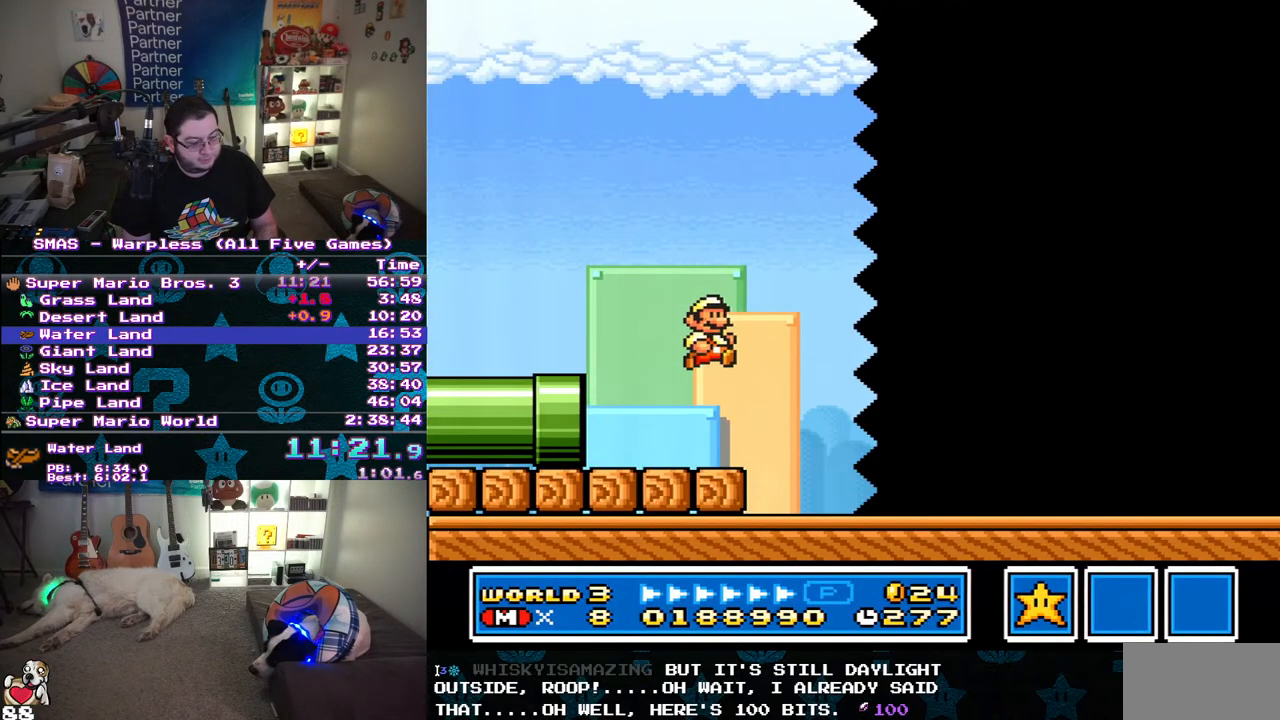
{"buttons": ["Y", "DPAD_RIGHT"], "events": []}
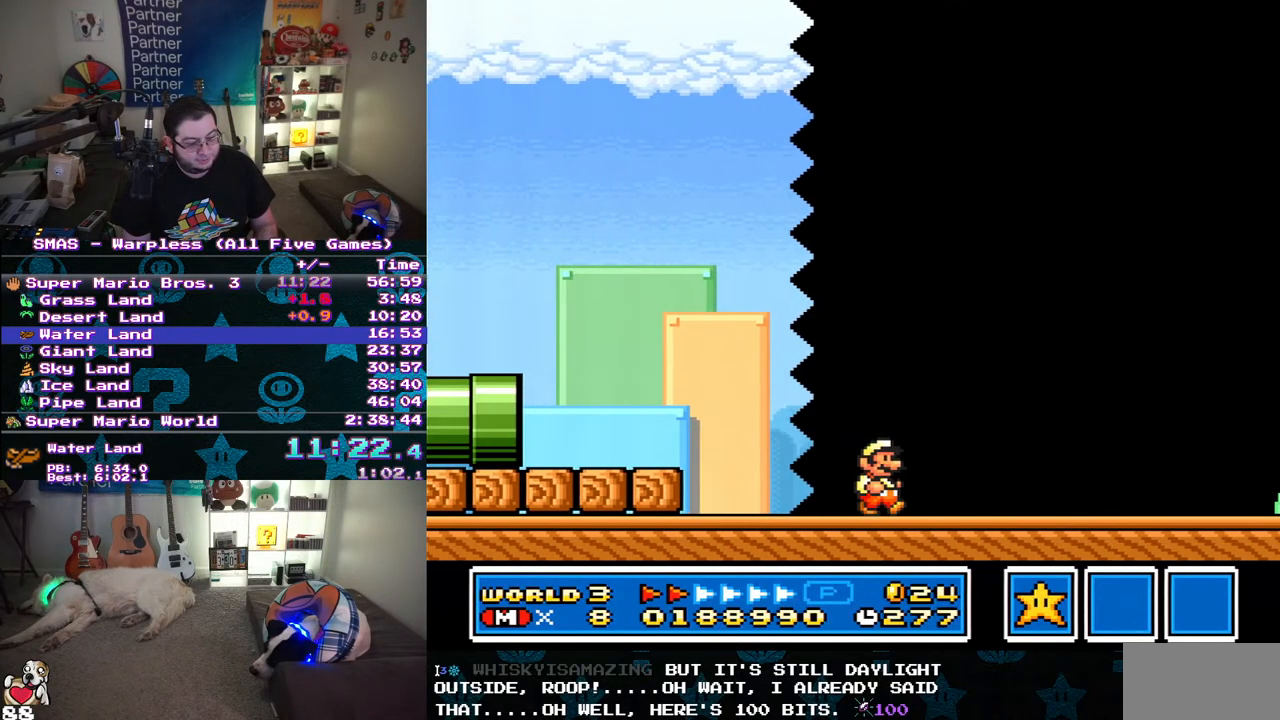
{"buttons": ["Y", "DPAD_RIGHT"], "events": []}
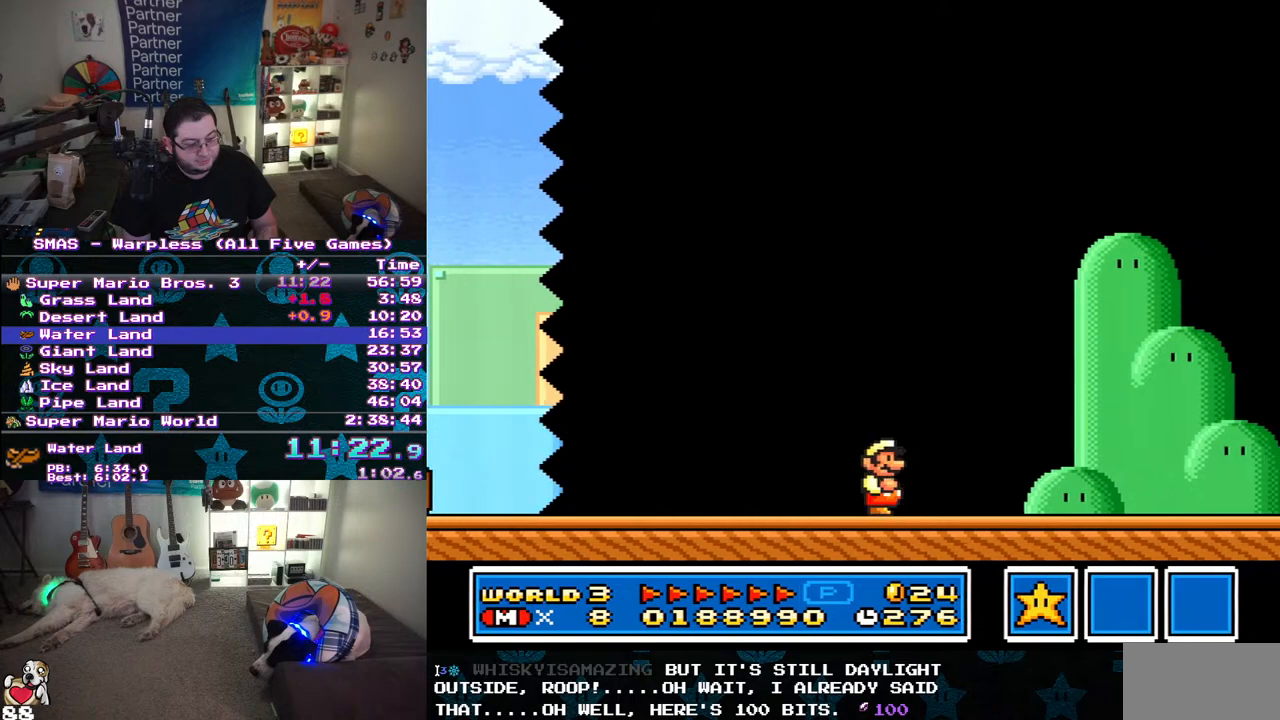
{"buttons": ["Y", "DPAD_RIGHT"], "events": []}
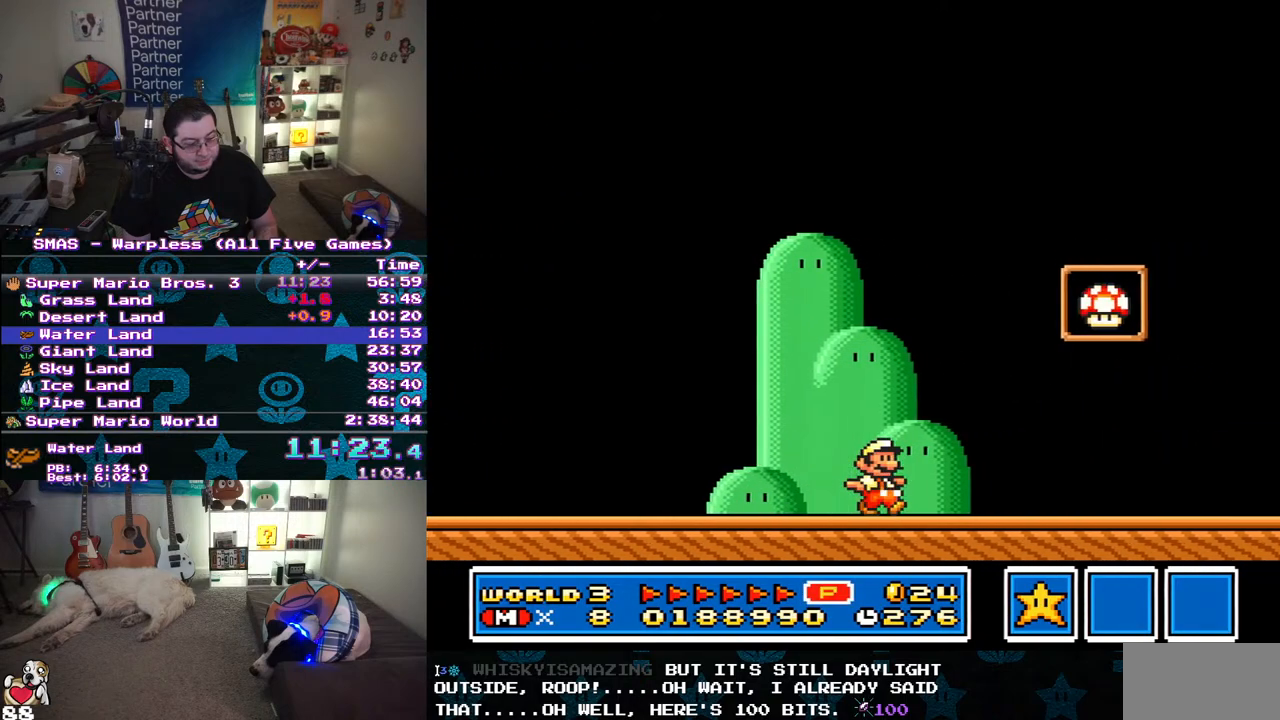
{"buttons": ["B", "Y"], "events": [[50, "DPAD_UP", "down"], [100, "DPAD_LEFT", "down"], [100, "DPAD_RIGHT", "up"], [133, "DPAD_UP", "up"], [317, "B", "down"], [417, "DPAD_LEFT", "up"]]}
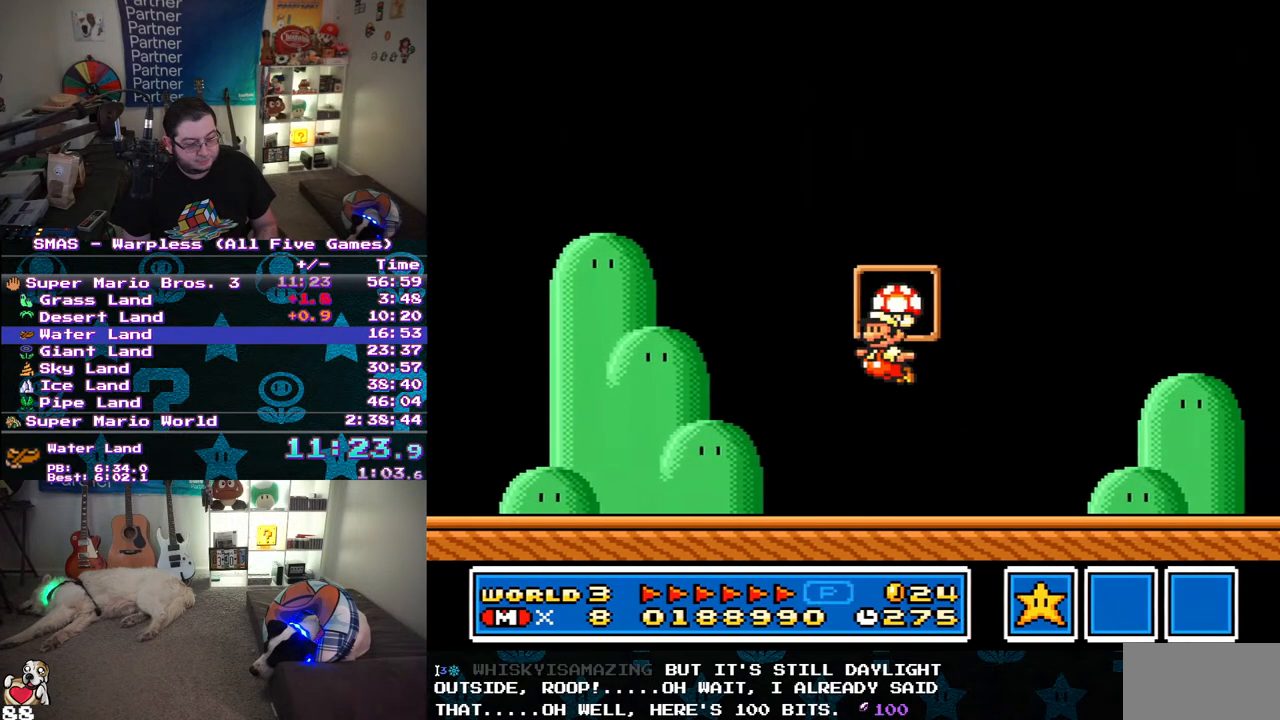
{"buttons": [], "events": [[133, "B", "up"], [167, "Y", "up"]]}